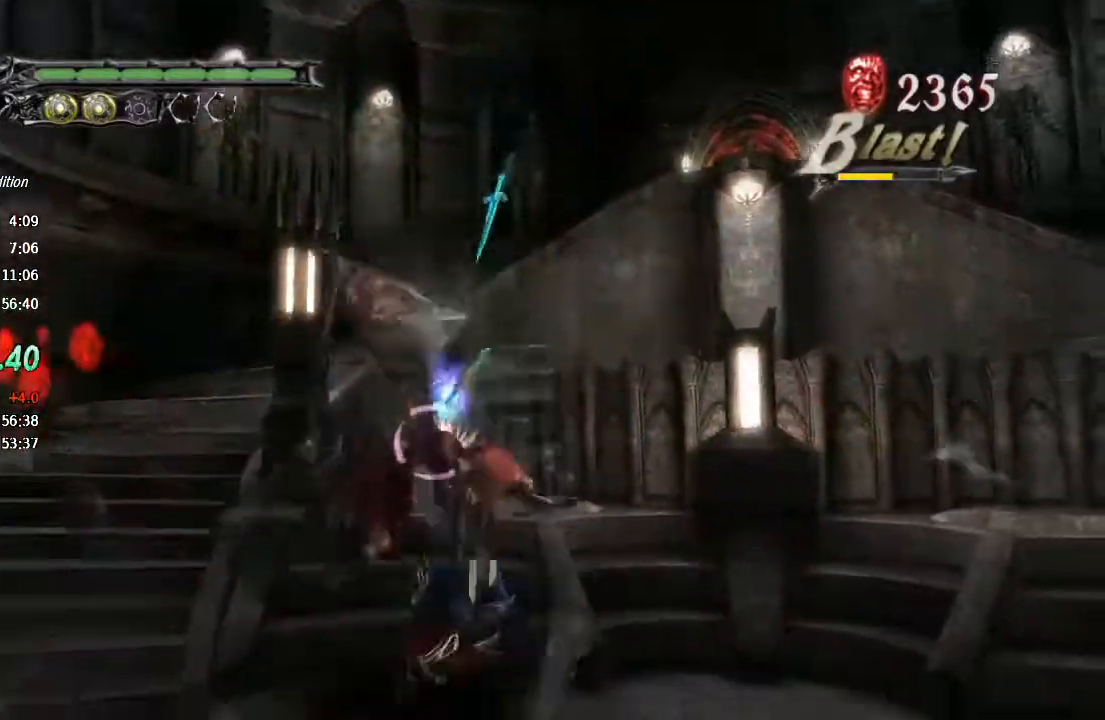
Gameplay with a controller (PlayStation layout); each line is a JSON object with the inputs held at the frame after it (dt_ms = milliseconds from this image to that frame). "events" lists button and stick changes between this image and that frame as [ms after this image, input, new state], when the widget could be followed in between. Not read: L1 TOUCHPAD.
{"dt_ms": 500, "buttons": ["R1"], "left_stick": "center", "right_stick": "center", "events": [[33, "CROSS", "down"], [200, "CROSS", "up"], [267, "TRIANGLE", "down"], [367, "TRIANGLE", "up"]]}
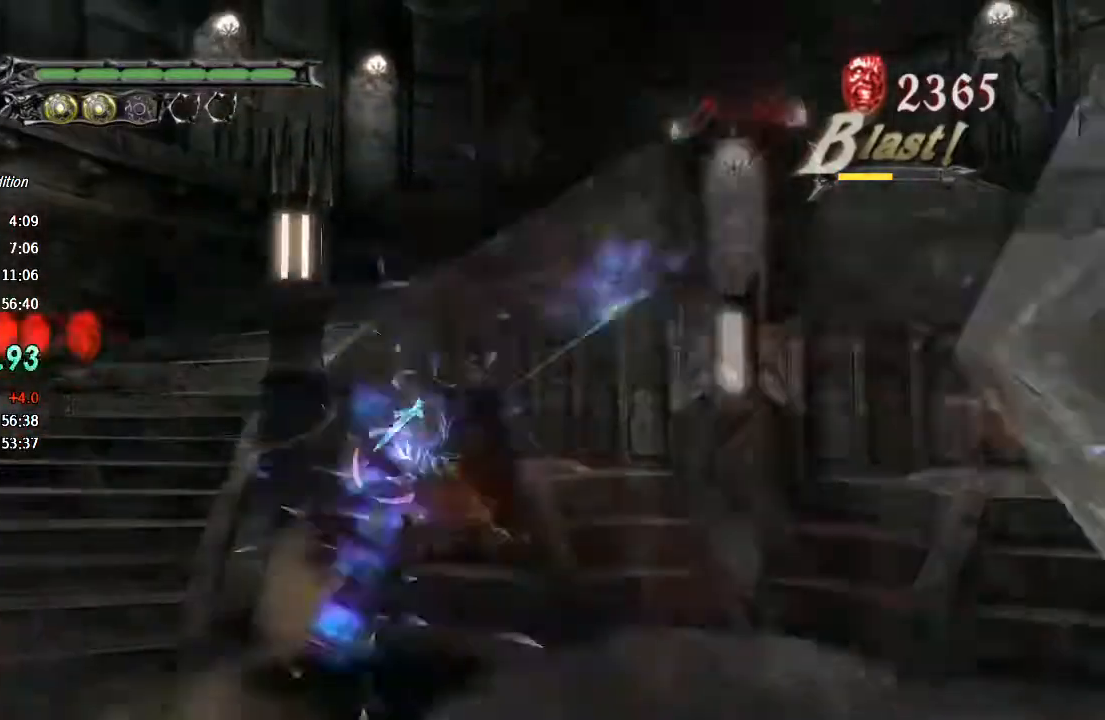
{"dt_ms": 500, "buttons": ["R1"], "left_stick": "center", "right_stick": "center", "events": [[67, "CROSS", "down"], [167, "CROSS", "up"], [200, "TRIANGLE", "down"], [367, "TRIANGLE", "up"]]}
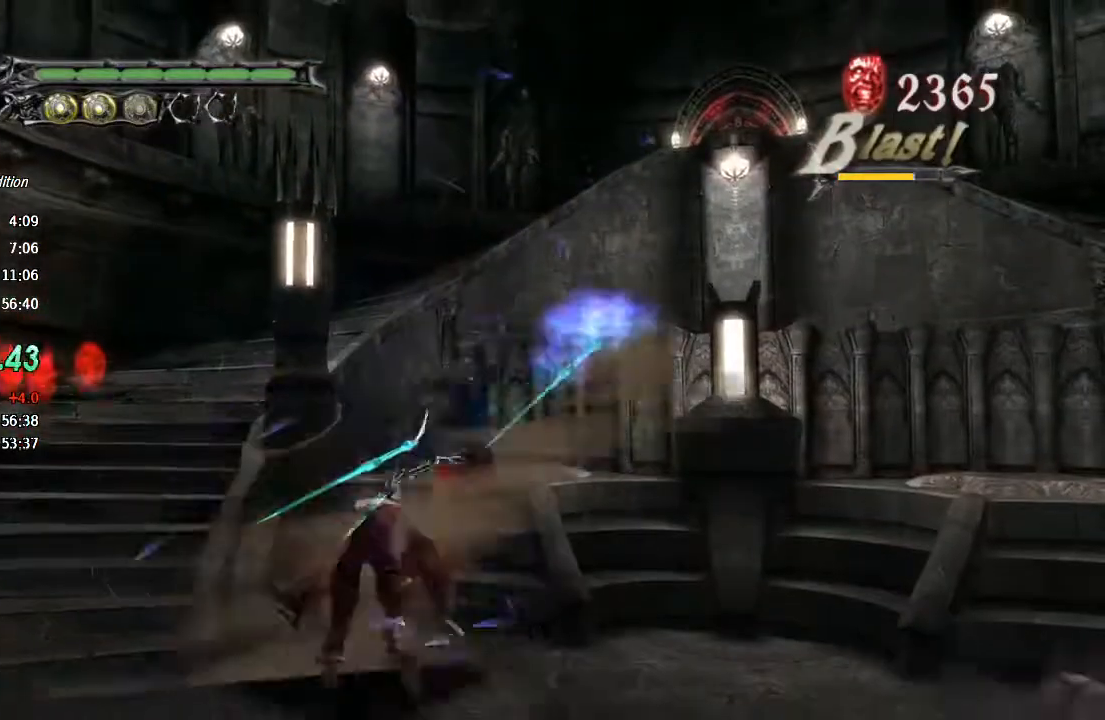
{"dt_ms": 500, "buttons": ["R1"], "left_stick": "center", "right_stick": "center", "events": [[67, "CROSS", "down"], [167, "CROSS", "up"], [200, "TRIANGLE", "down"], [367, "TRIANGLE", "up"]]}
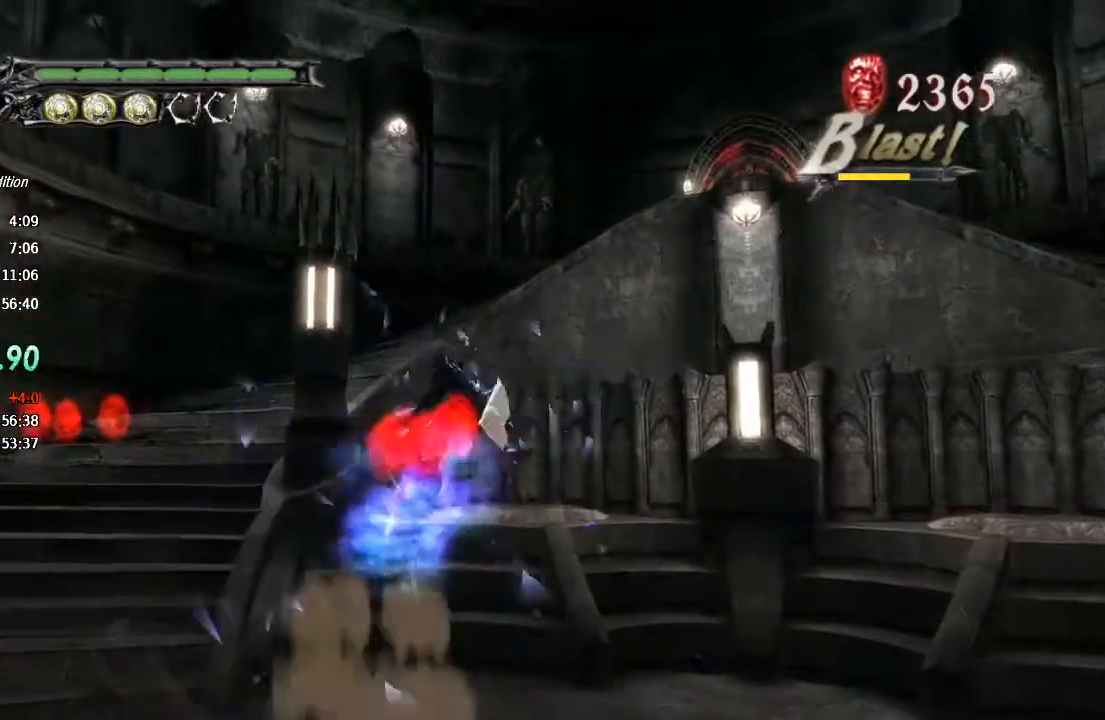
{"dt_ms": 500, "buttons": [], "left_stick": "down-left", "right_stick": "center", "events": [[33, "CROSS", "down"], [33, "R1", "up"], [33, "left_stick", "down-right"], [133, "CROSS", "up"], [200, "R2", "down"], [233, "left_stick", "center"], [333, "R2", "up"], [367, "left_stick", "down-left"], [400, "CIRCLE", "down"], [467, "CIRCLE", "up"]]}
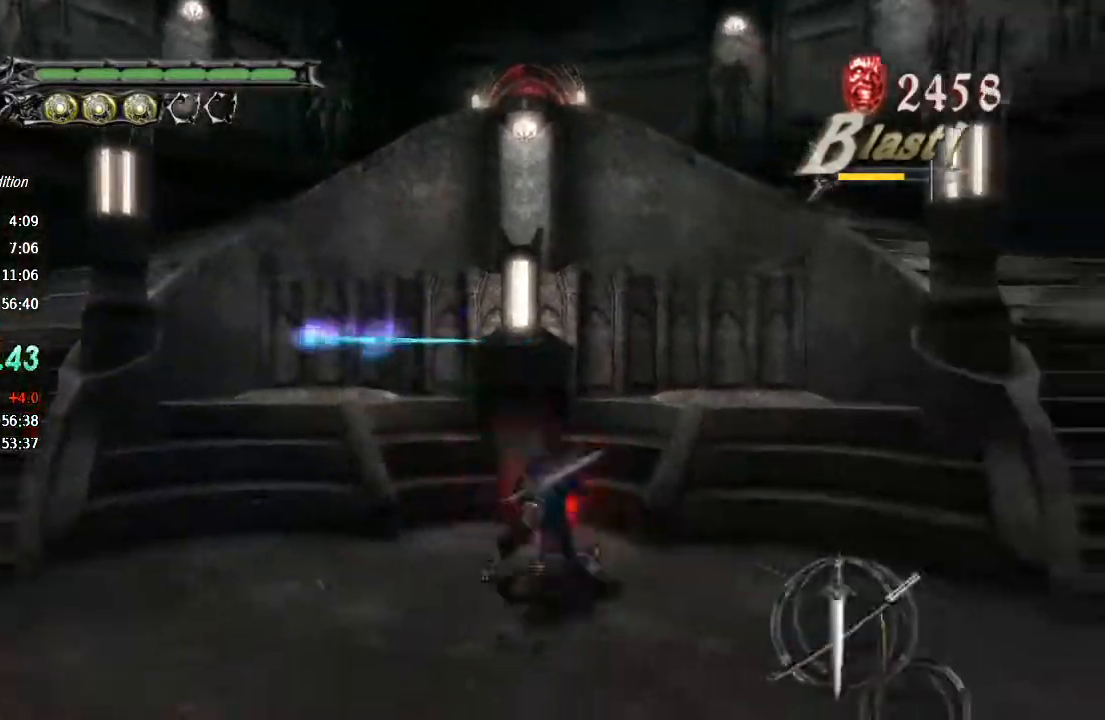
{"dt_ms": 500, "buttons": ["TRIANGLE", "R1"], "left_stick": "center", "right_stick": "center", "events": [[67, "CIRCLE", "down"], [133, "CIRCLE", "up"], [200, "left_stick", "center"], [233, "R1", "down"], [333, "TRIANGLE", "down"], [433, "TRIANGLE", "up"], [500, "TRIANGLE", "down"]]}
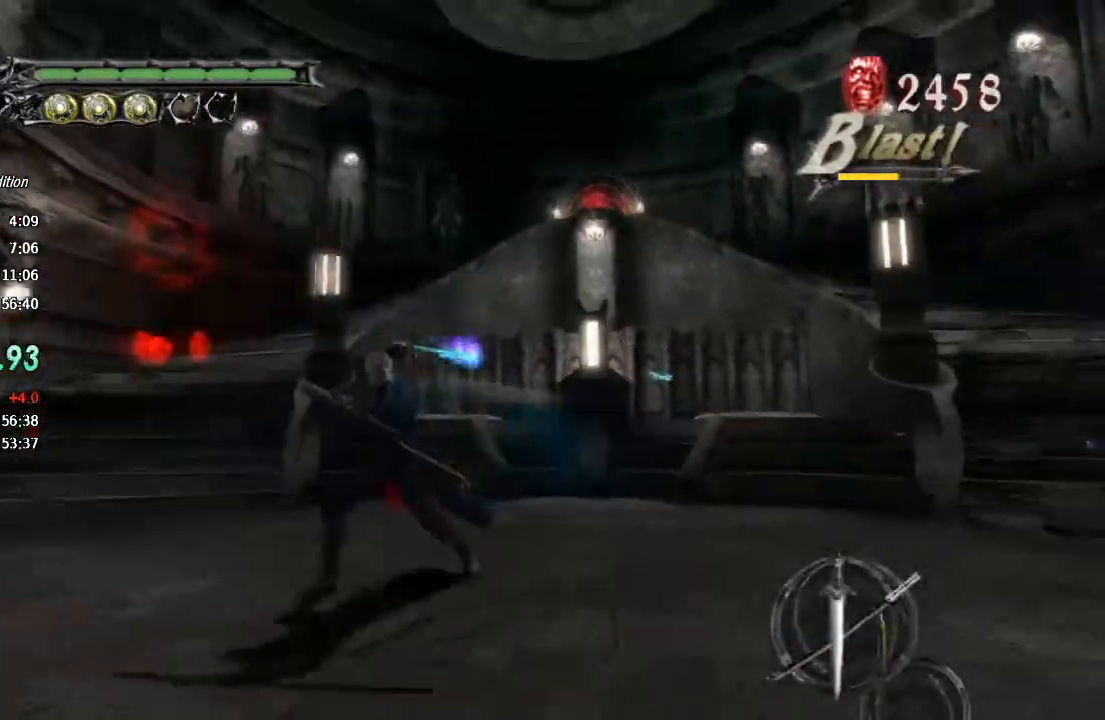
{"dt_ms": 500, "buttons": ["R1"], "left_stick": "up-right", "right_stick": "center"}
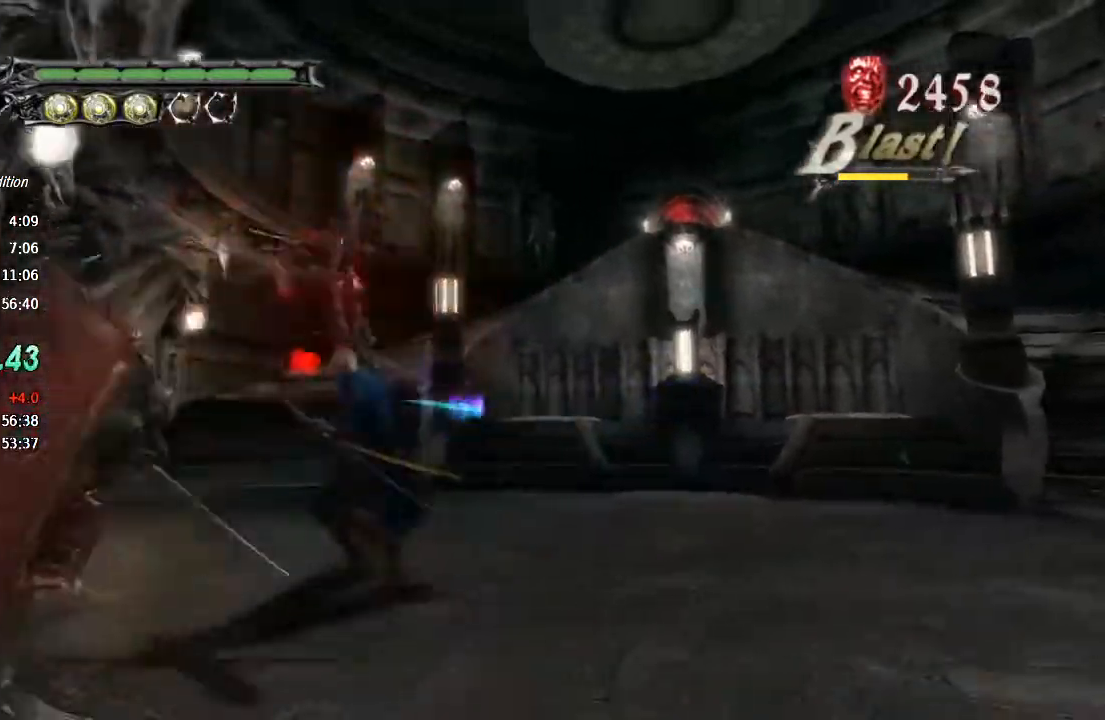
{"dt_ms": 500, "buttons": ["L2", "R1"], "left_stick": "up-right", "right_stick": "center", "events": [[300, "TRIANGLE", "down"], [467, "L2", "down"], [500, "TRIANGLE", "up"]]}
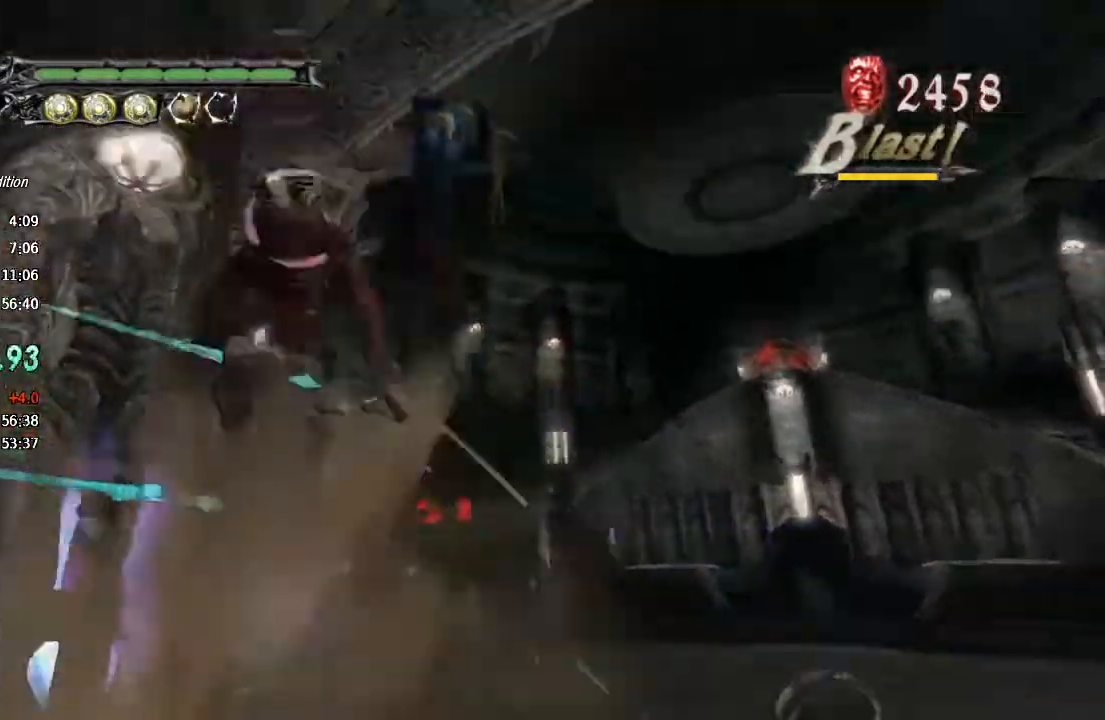
{"dt_ms": 500, "buttons": ["R1"], "left_stick": "center", "right_stick": "center", "events": [[67, "left_stick", "center"], [100, "L2", "up"], [100, "R2", "down"], [100, "TRIANGLE", "down"], [233, "R2", "up"], [233, "TRIANGLE", "up"], [433, "CROSS", "down"], [500, "CROSS", "up"]]}
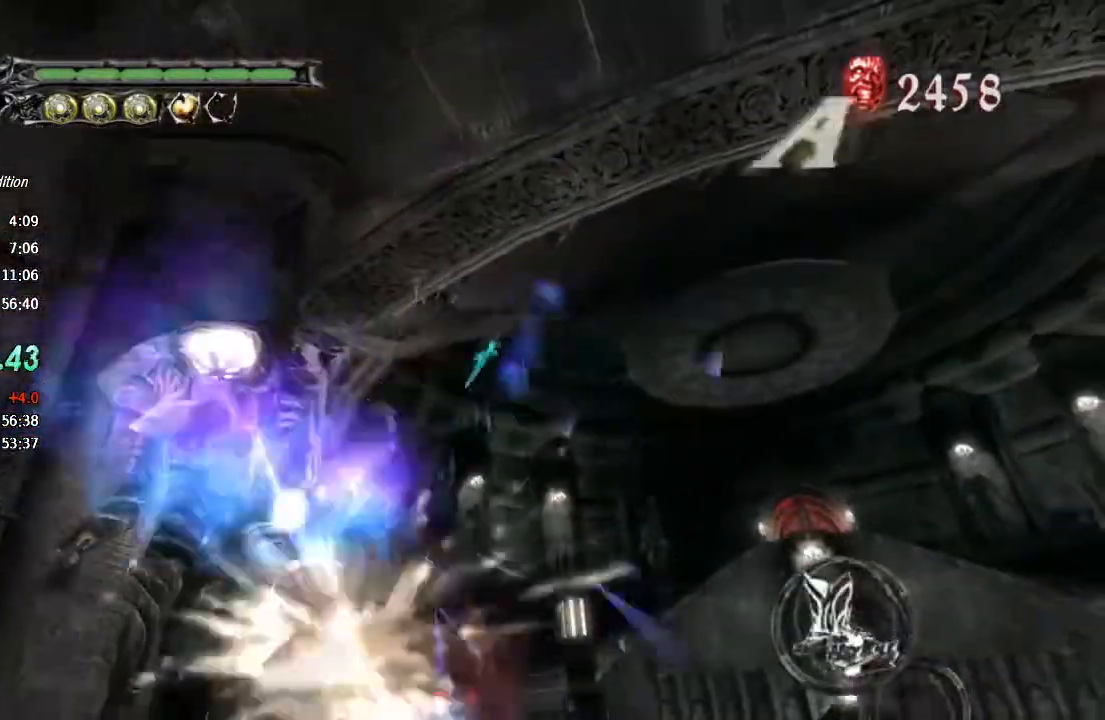
{"dt_ms": 500, "buttons": ["R1"], "left_stick": "center", "right_stick": "center", "events": [[67, "TRIANGLE", "down"], [167, "TRIANGLE", "up"], [400, "CROSS", "down"], [467, "CROSS", "up"]]}
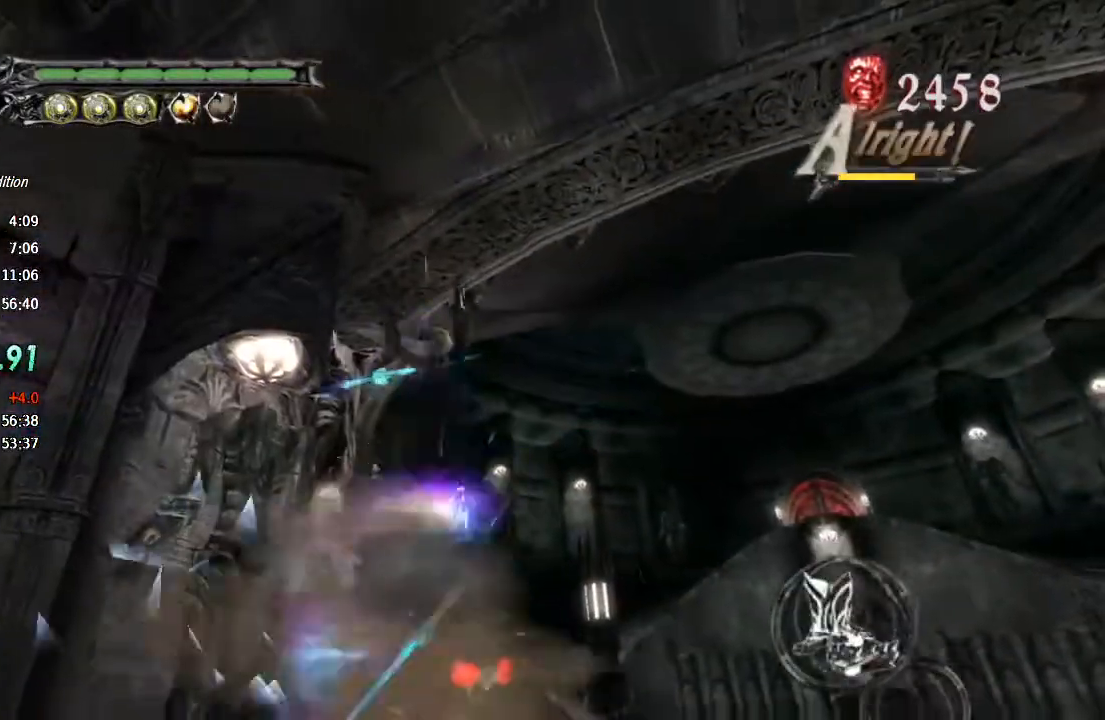
{"dt_ms": 500, "buttons": ["R2"], "left_stick": "up", "right_stick": "center", "events": [[67, "left_stick", "up-right"], [100, "R1", "up"], [233, "left_stick", "up"], [433, "R2", "down"]]}
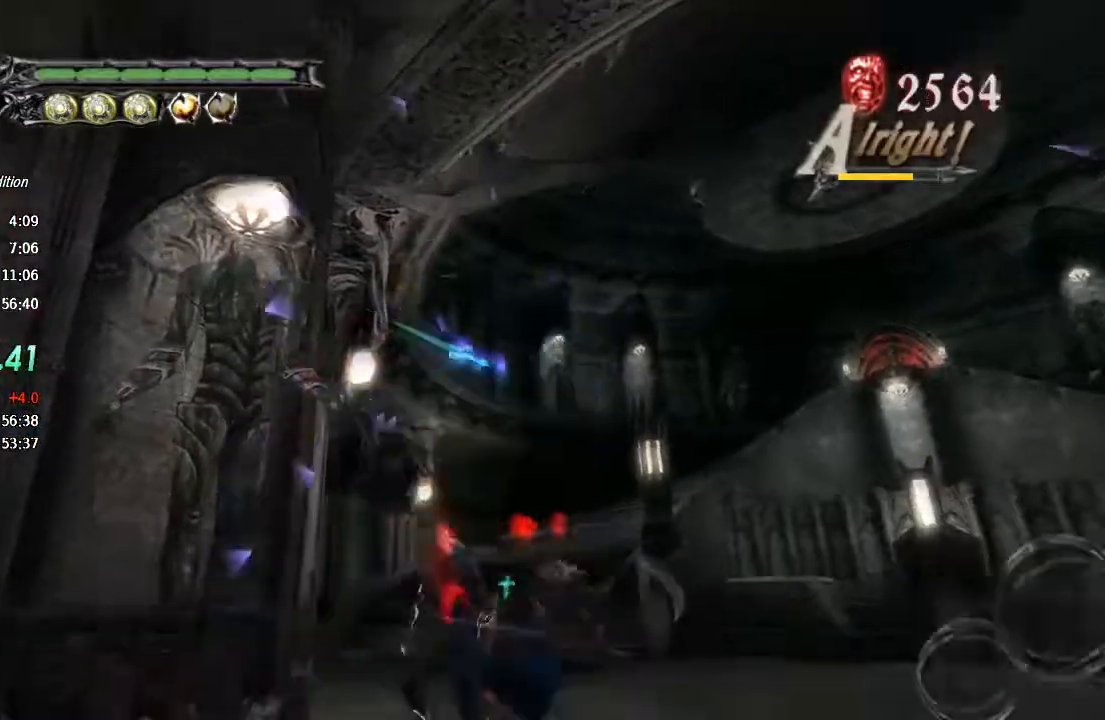
{"dt_ms": 500, "buttons": [], "left_stick": "up", "right_stick": "center", "events": [[67, "R2", "up"], [133, "CIRCLE", "down"], [200, "CIRCLE", "up"], [267, "CIRCLE", "down"], [367, "CIRCLE", "up"]]}
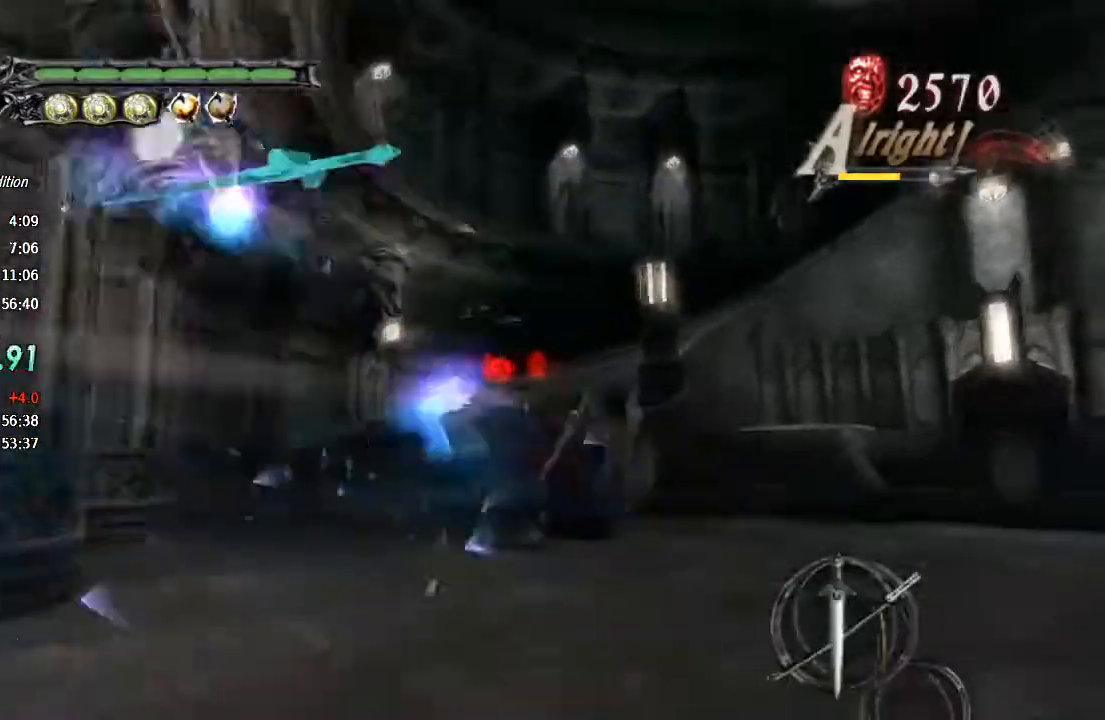
{"dt_ms": 500, "buttons": ["R1"], "left_stick": "down-right", "right_stick": "center", "events": [[100, "R1", "down"], [133, "TRIANGLE", "down"], [133, "left_stick", "center"], [200, "TRIANGLE", "up"], [267, "TRIANGLE", "down"], [500, "TRIANGLE", "up"], [500, "left_stick", "down-right"]]}
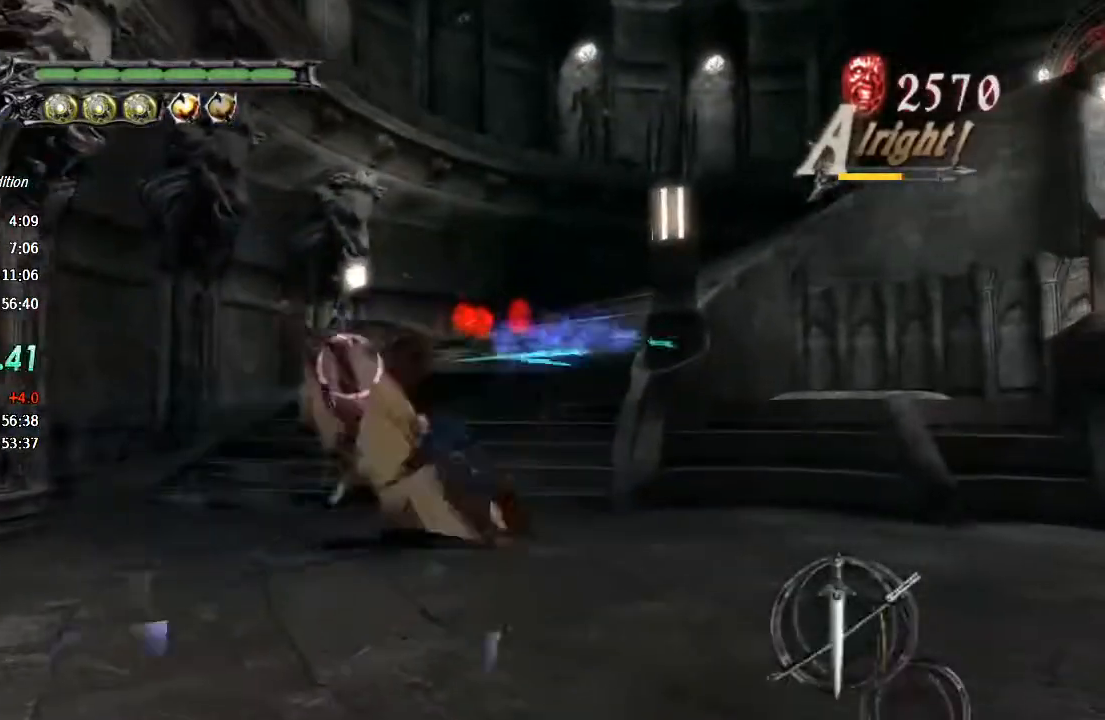
{"dt_ms": 500, "buttons": ["TRIANGLE", "R1"], "left_stick": "down-right", "right_stick": "center", "events": [[67, "TRIANGLE", "down"], [133, "TRIANGLE", "up"], [200, "TRIANGLE", "down"], [267, "TRIANGLE", "up"], [333, "TRIANGLE", "down"]]}
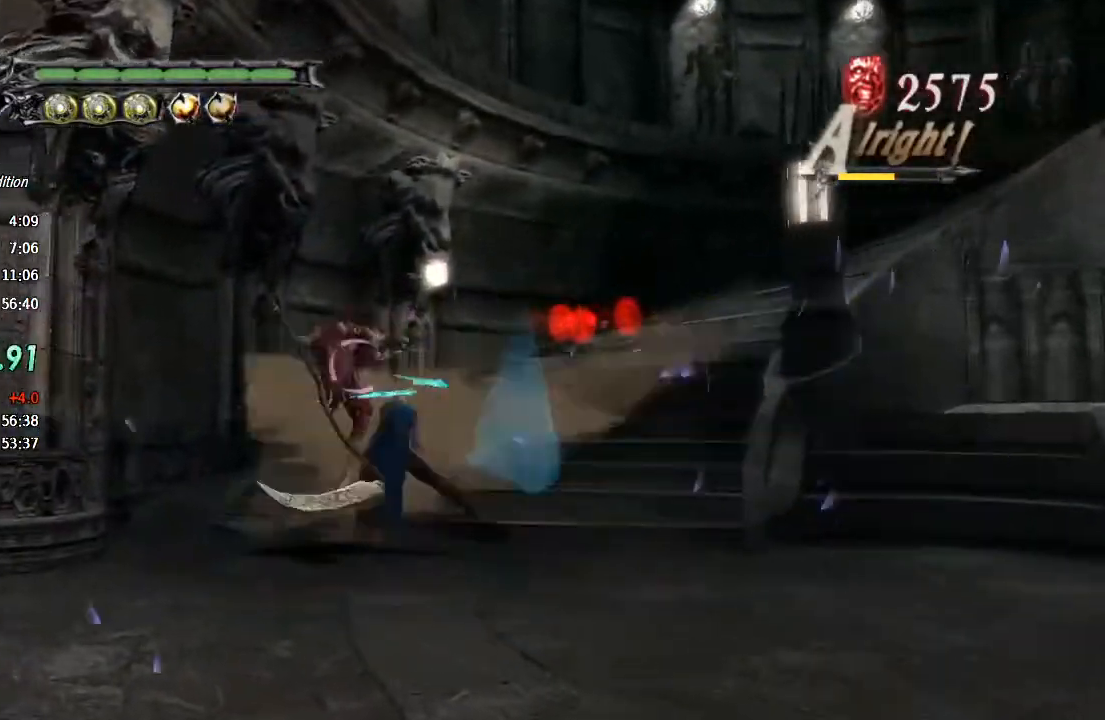
{"dt_ms": 500, "buttons": ["TRIANGLE", "R1"], "left_stick": "center", "right_stick": "center", "events": [[200, "L2", "down"], [233, "TRIANGLE", "up"], [267, "left_stick", "center"], [300, "L2", "up"], [300, "SQUARE", "down"], [433, "SQUARE", "up"], [467, "TRIANGLE", "down"]]}
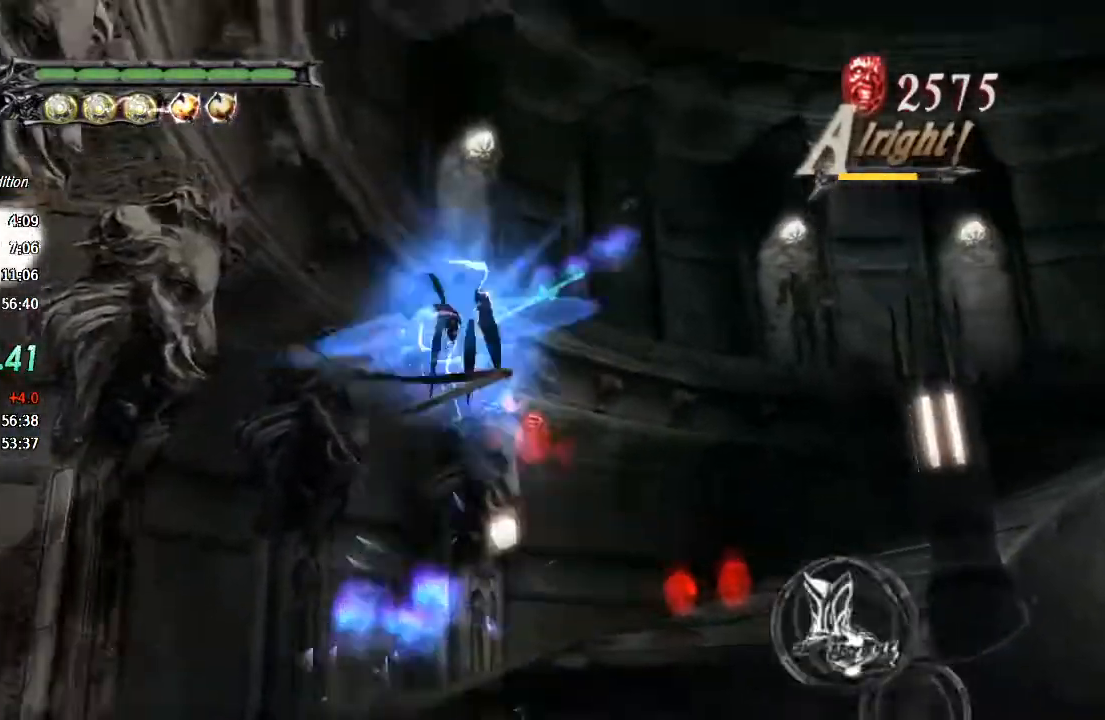
{"dt_ms": 500, "buttons": ["R1"], "left_stick": "center", "right_stick": "center", "events": [[67, "TRIANGLE", "up"], [167, "CROSS", "down"], [233, "CROSS", "up"], [300, "TRIANGLE", "down"], [400, "TRIANGLE", "up"]]}
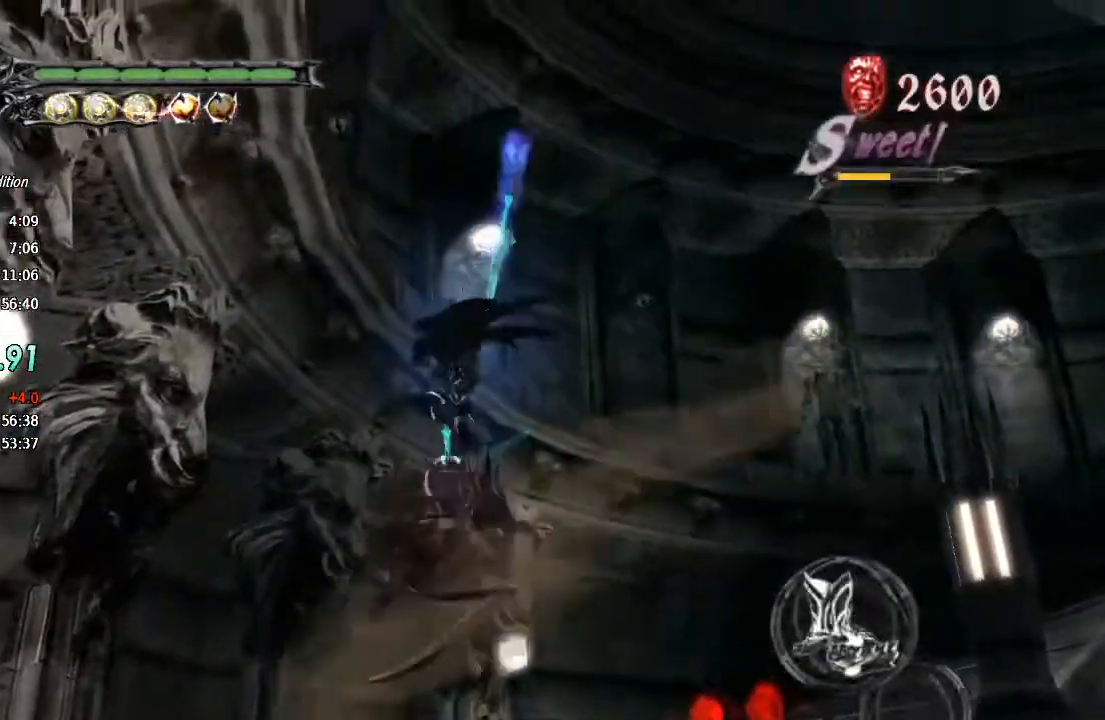
{"dt_ms": 500, "buttons": ["CROSS"], "left_stick": "down-right", "right_stick": "center", "events": [[67, "R1", "up"], [167, "CROSS", "down"], [200, "left_stick", "down-right"]]}
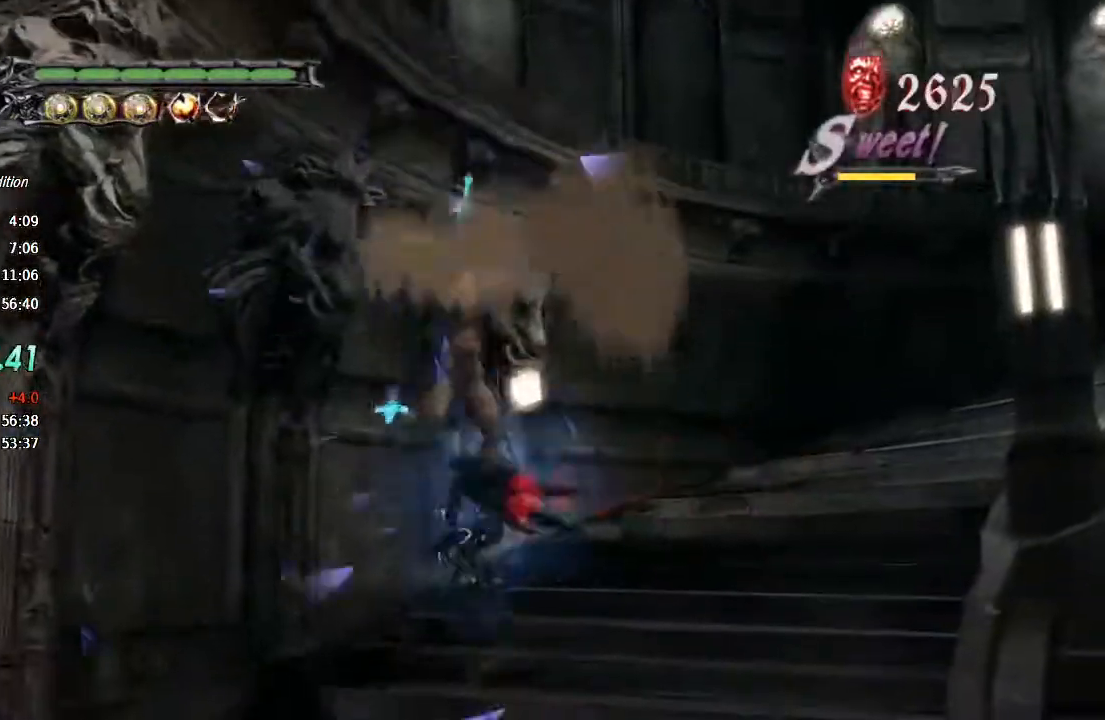
{"dt_ms": 500, "buttons": [], "left_stick": "down-right", "right_stick": "center", "events": [[233, "CROSS", "up"]]}
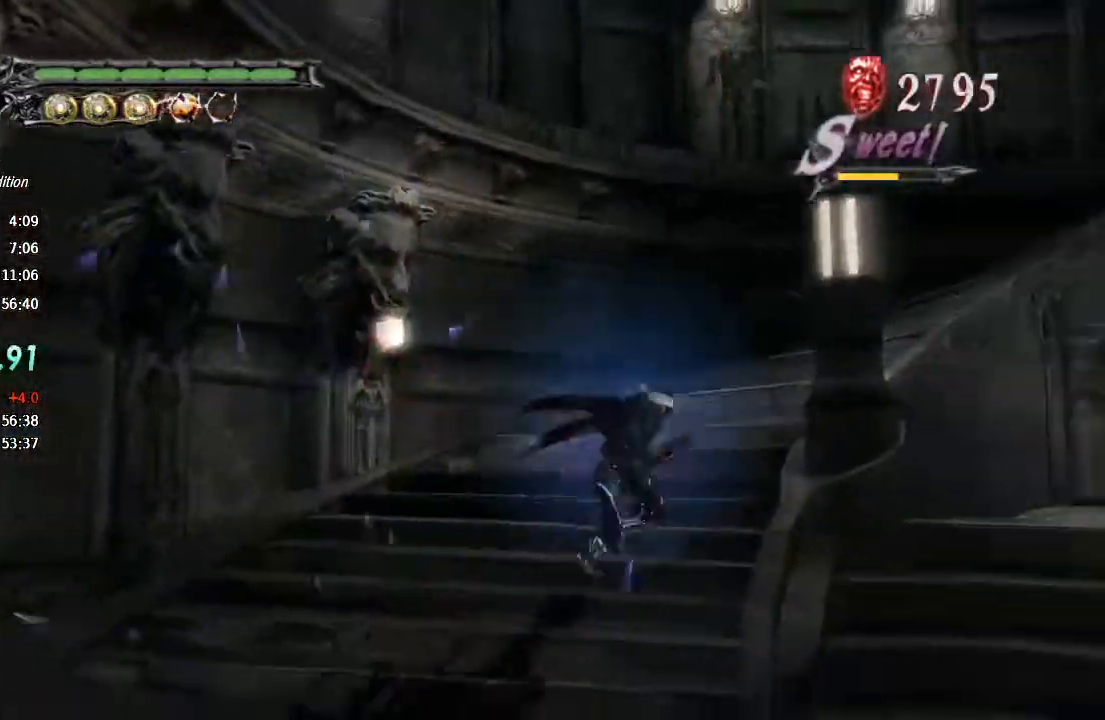
{"dt_ms": 500, "buttons": [], "left_stick": "down-right", "right_stick": "center", "events": [[100, "L2", "down"], [233, "L2", "up"]]}
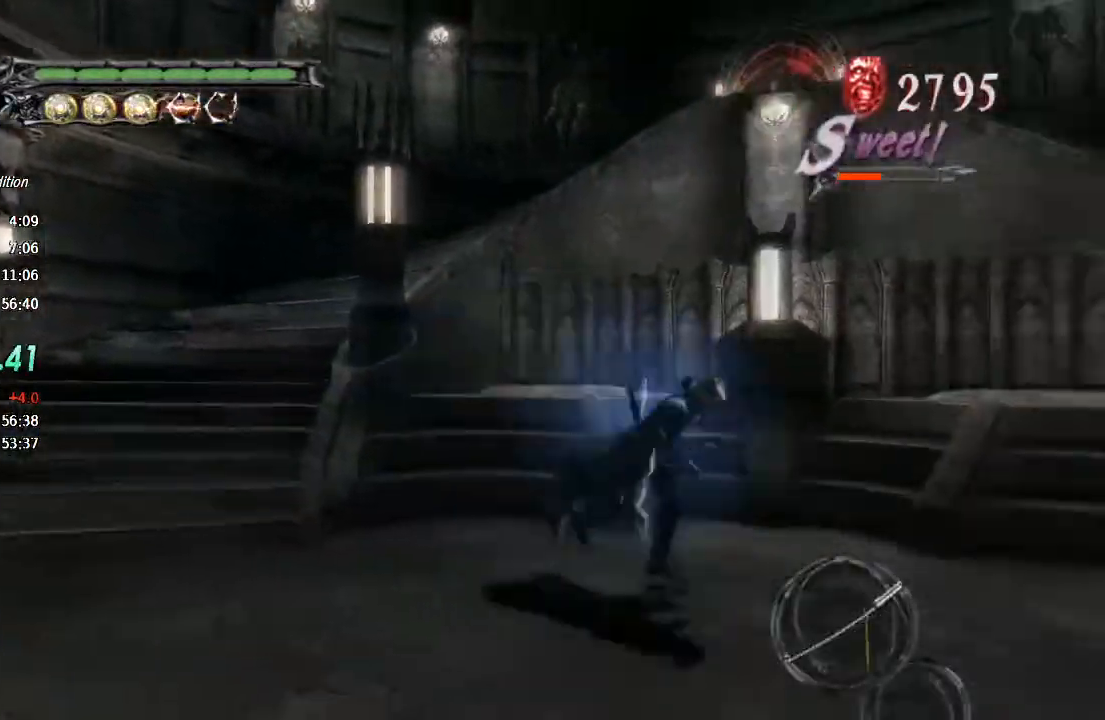
{"dt_ms": 500, "buttons": ["CIRCLE", "R1"], "left_stick": "right", "right_stick": "center", "events": [[467, "left_stick", "right"], [500, "CIRCLE", "down"], [500, "R1", "down"]]}
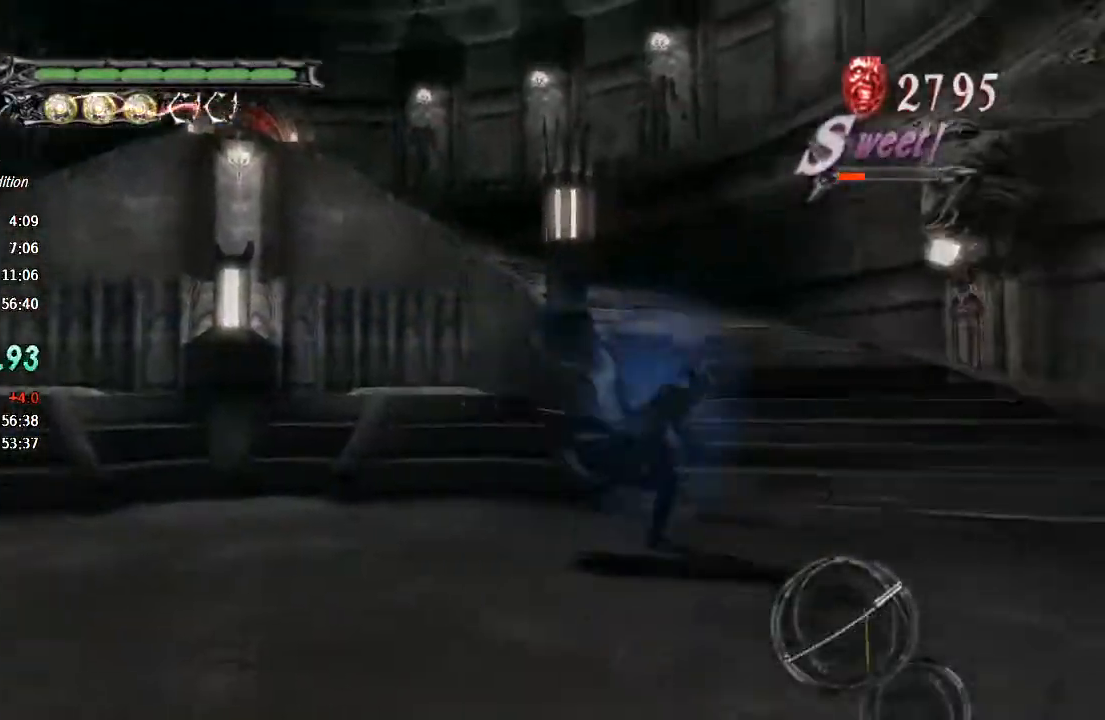
{"dt_ms": 500, "buttons": ["R1"], "left_stick": "center", "right_stick": "center", "events": [[200, "CIRCLE", "up"], [200, "left_stick", "center"], [267, "TRIANGLE", "down"], [333, "TRIANGLE", "up"], [400, "TRIANGLE", "down"], [467, "TRIANGLE", "up"]]}
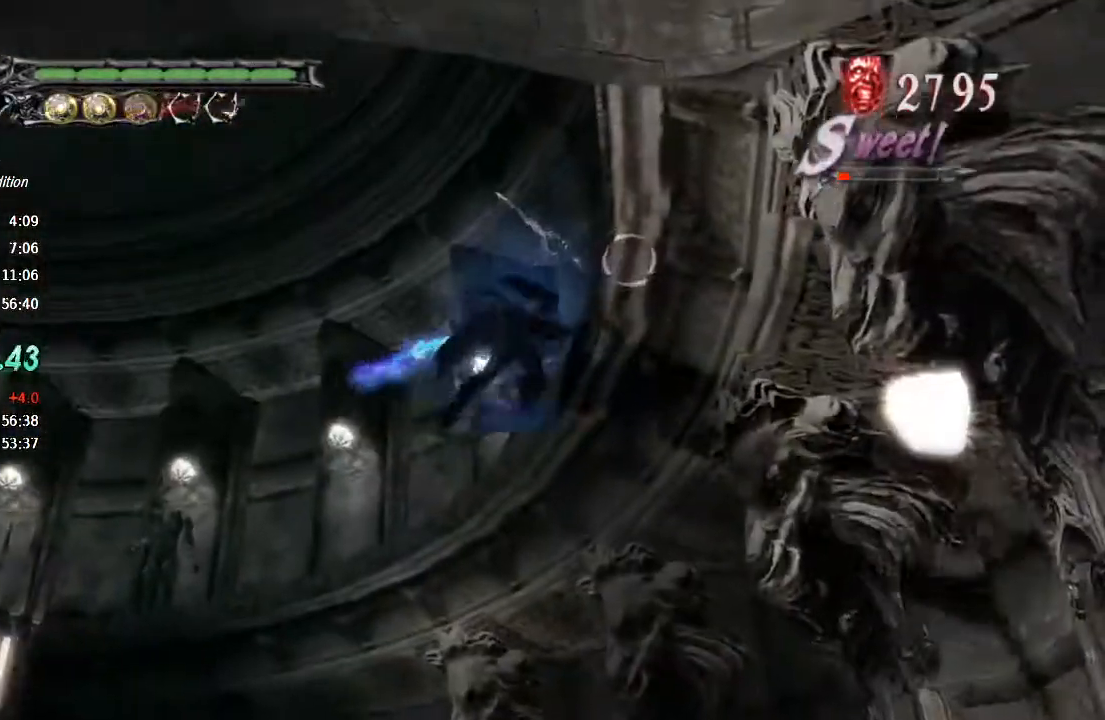
{"dt_ms": 500, "buttons": [], "left_stick": "up-right", "right_stick": "center", "events": [[133, "TRIANGLE", "down"], [333, "left_stick", "up-right"], [467, "TRIANGLE", "up"], [500, "R1", "up"]]}
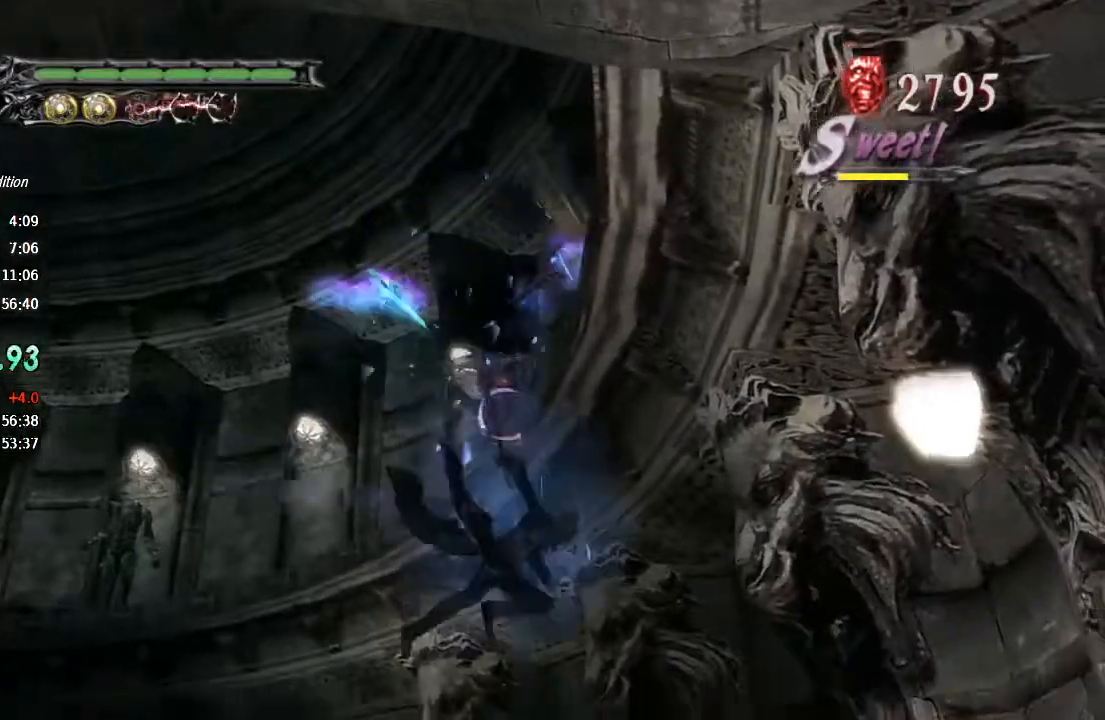
{"dt_ms": 500, "buttons": ["R1"], "left_stick": "up-right", "right_stick": "center", "events": [[33, "R1", "down"], [100, "R1", "up"], [267, "CIRCLE", "down"], [267, "R1", "down"], [500, "CIRCLE", "up"]]}
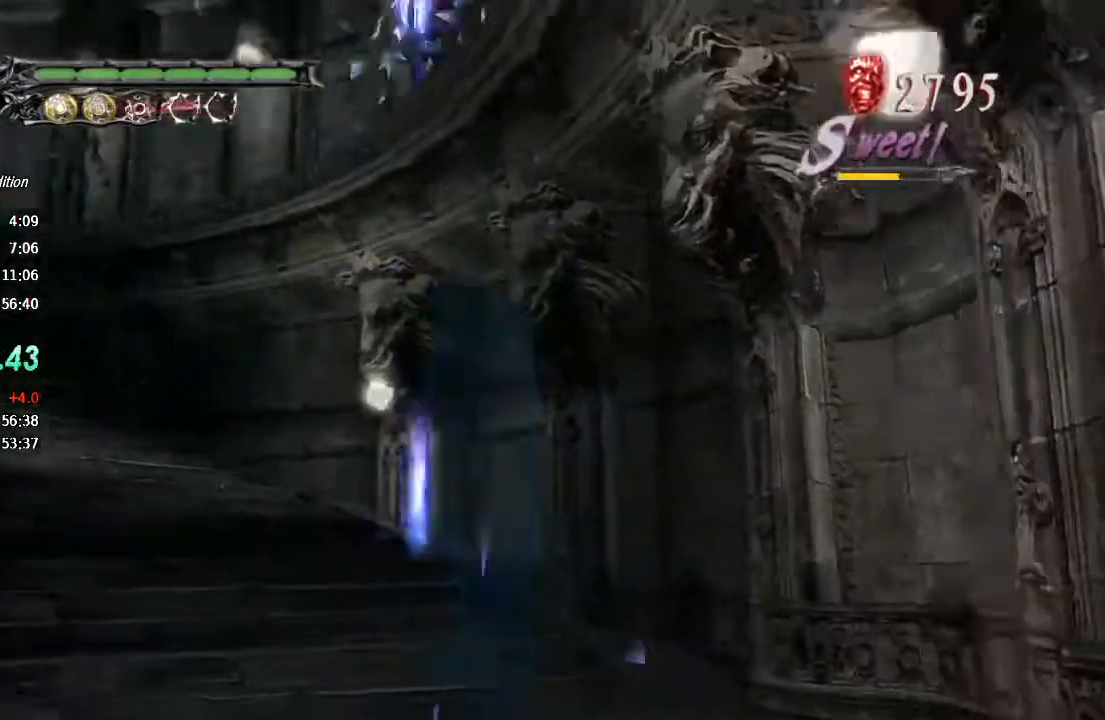
{"dt_ms": 500, "buttons": ["TRIANGLE", "R1"], "left_stick": "center", "right_stick": "center", "events": [[67, "TRIANGLE", "down"], [233, "left_stick", "center"], [400, "TRIANGLE", "up"], [467, "TRIANGLE", "down"]]}
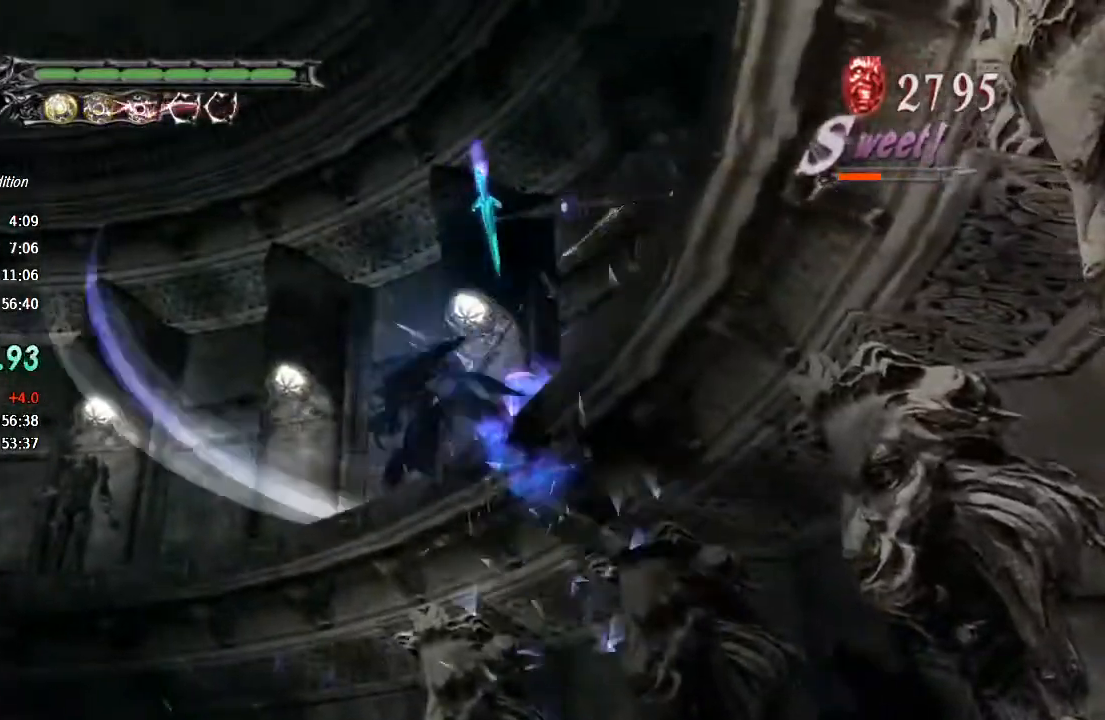
{"dt_ms": 500, "buttons": [], "left_stick": "up-left", "right_stick": "center", "events": [[233, "left_stick", "up-left"], [267, "TRIANGLE", "up"], [300, "R1", "up"]]}
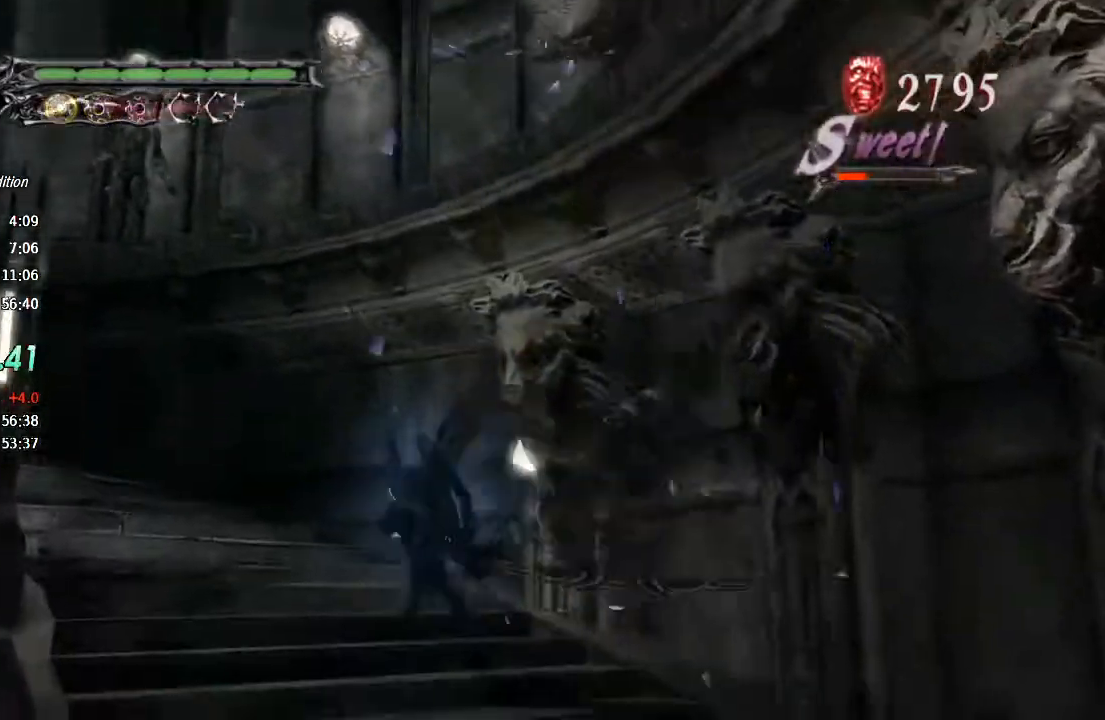
{"dt_ms": 500, "buttons": [], "left_stick": "up-left", "right_stick": "center", "events": []}
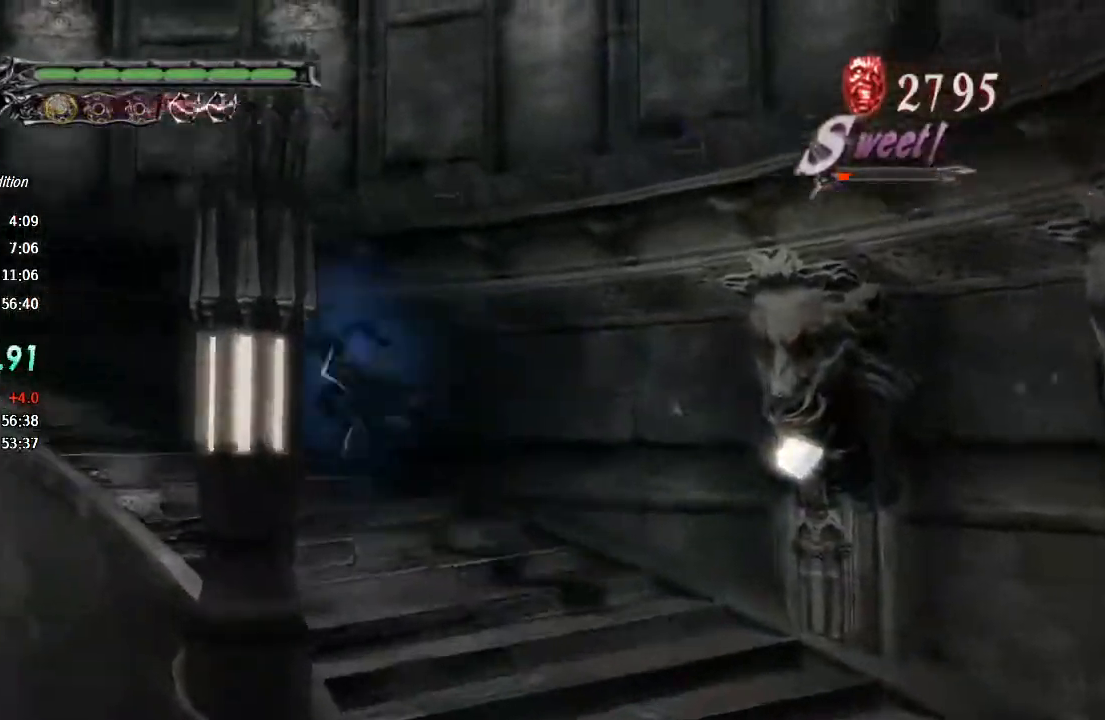
{"dt_ms": 1000, "buttons": [], "left_stick": "up-left", "right_stick": "center"}
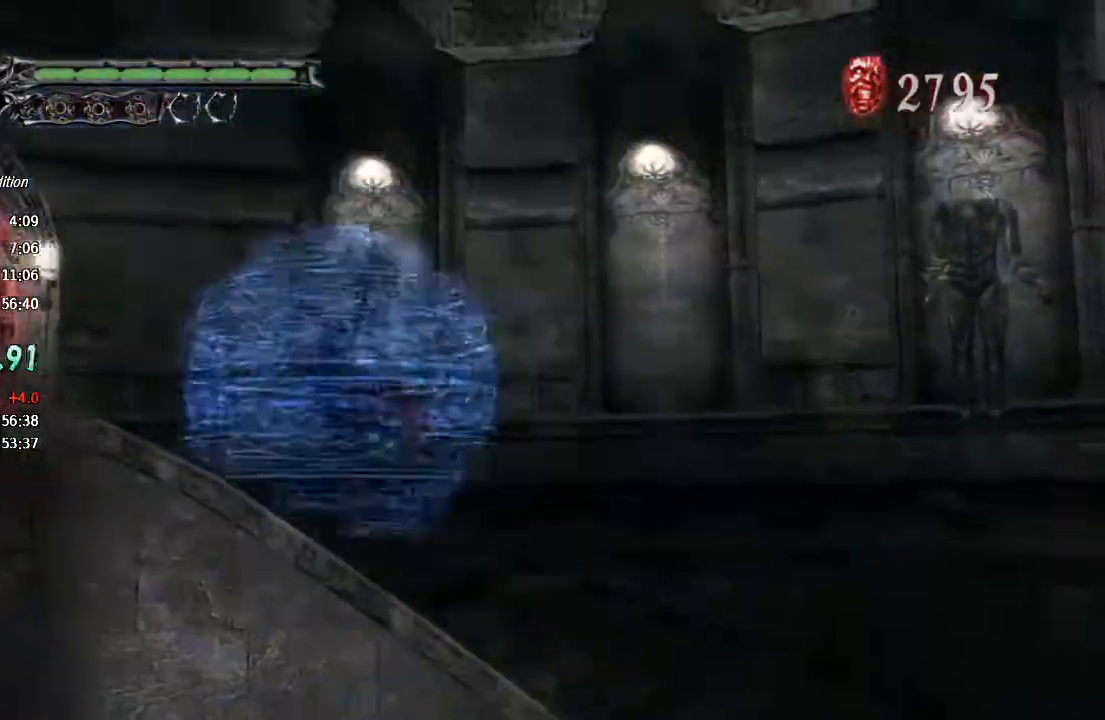
{"dt_ms": 500, "buttons": [], "left_stick": "up-left", "right_stick": "center", "events": []}
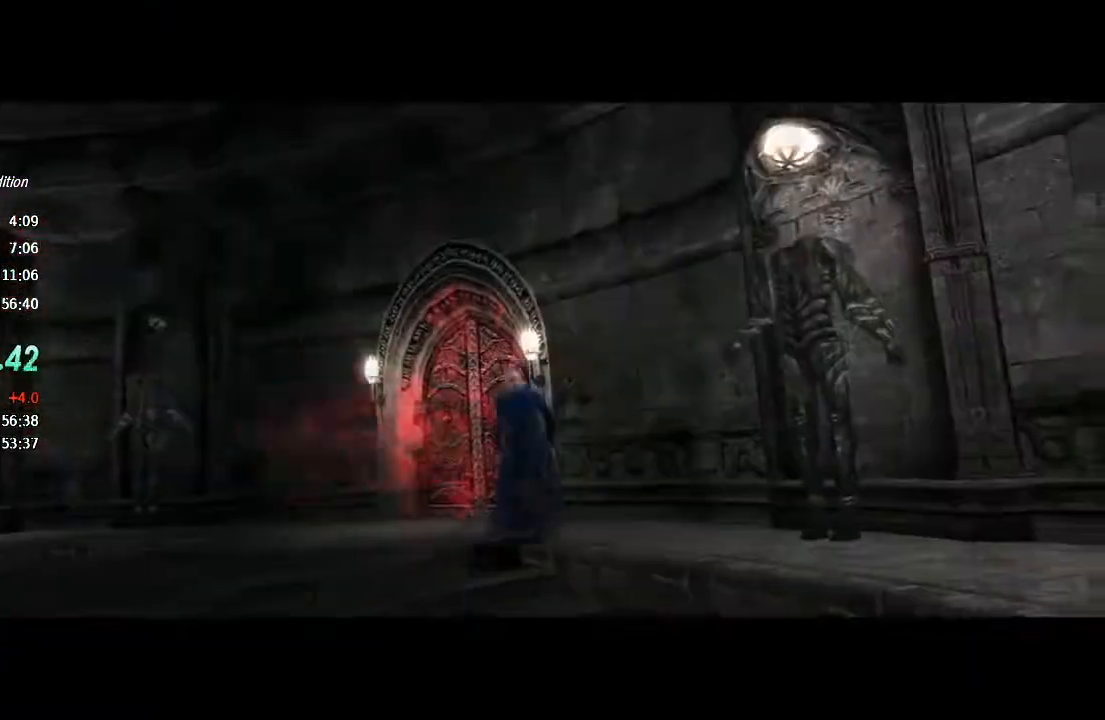
{"dt_ms": 500, "buttons": [], "left_stick": "up-left", "right_stick": "center", "events": []}
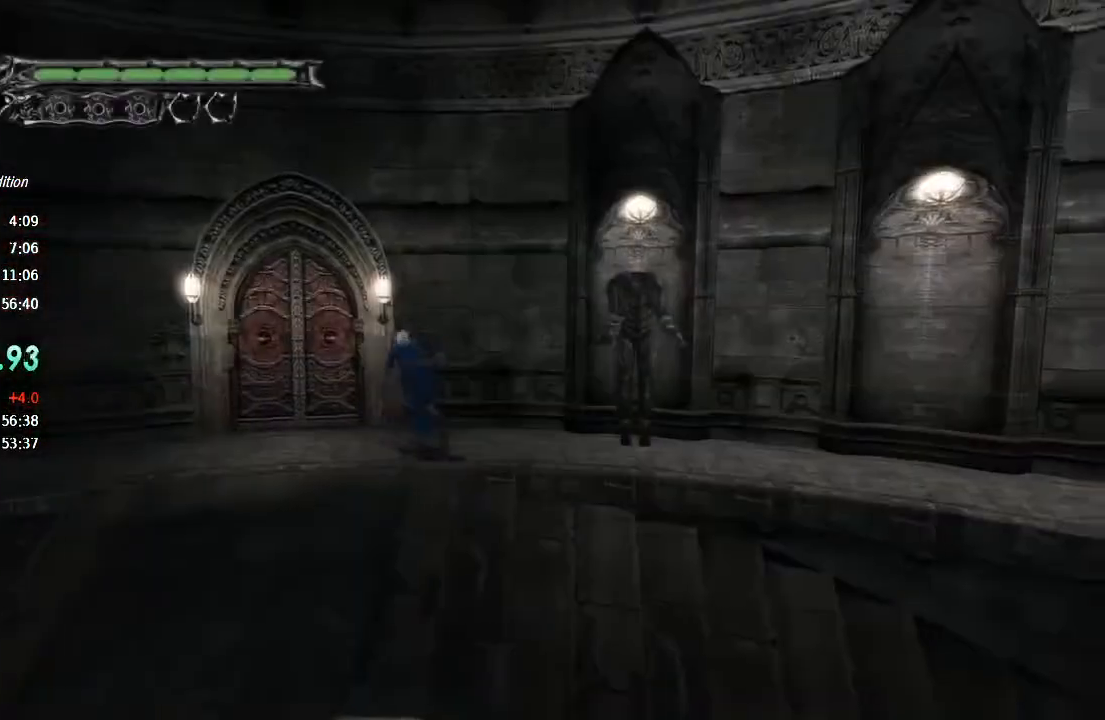
{"dt_ms": 500, "buttons": [], "left_stick": "up-left", "right_stick": "center", "events": [[267, "CIRCLE", "down"], [367, "CIRCLE", "up"], [433, "CIRCLE", "down"], [500, "CIRCLE", "up"]]}